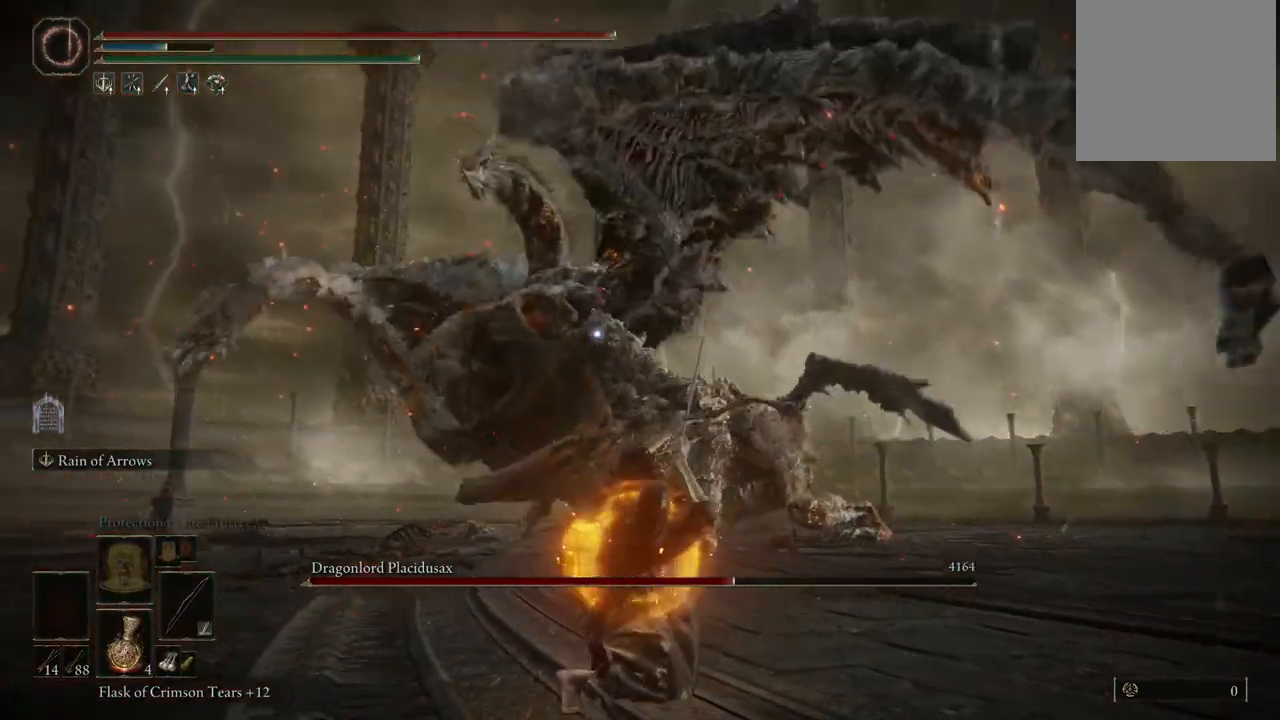
Gameplay with a controller (Xbox layout); each line is a JSON object with the inputs held at the frame after it. "events" lists button and stick changes between this image and that frame as [ms after this image, input, new state], when the widget could be followed in between. Not read: L3 R3 Y.
{"buttons": ["L2"], "left_stick": "center", "right_stick": "center", "events": []}
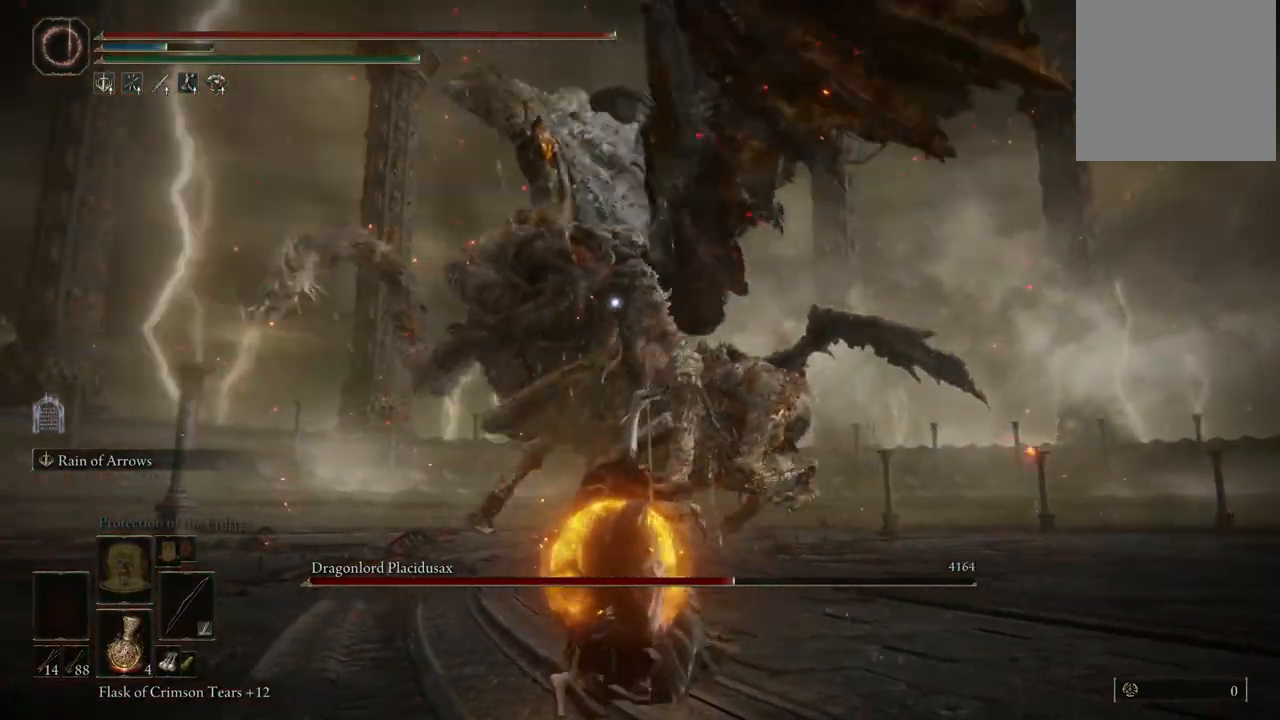
{"buttons": ["L2"], "left_stick": "center", "right_stick": "center", "events": []}
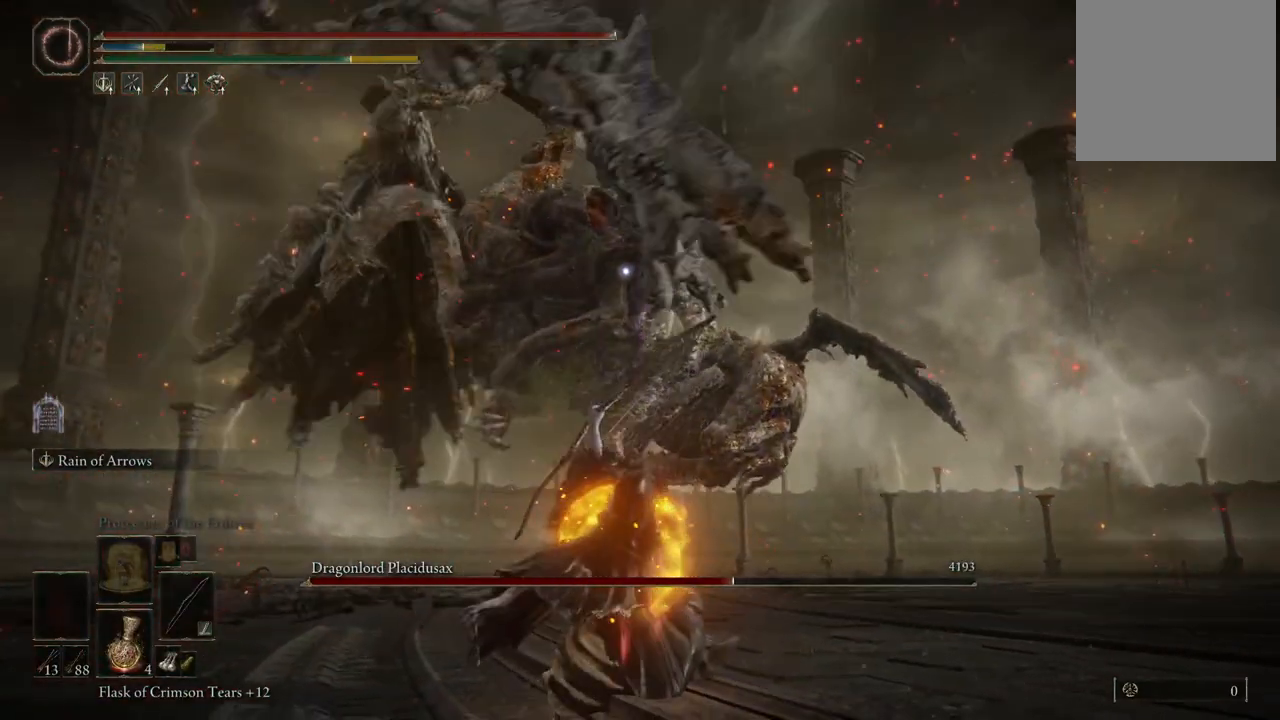
{"buttons": ["L2"], "left_stick": "center", "right_stick": "center", "events": []}
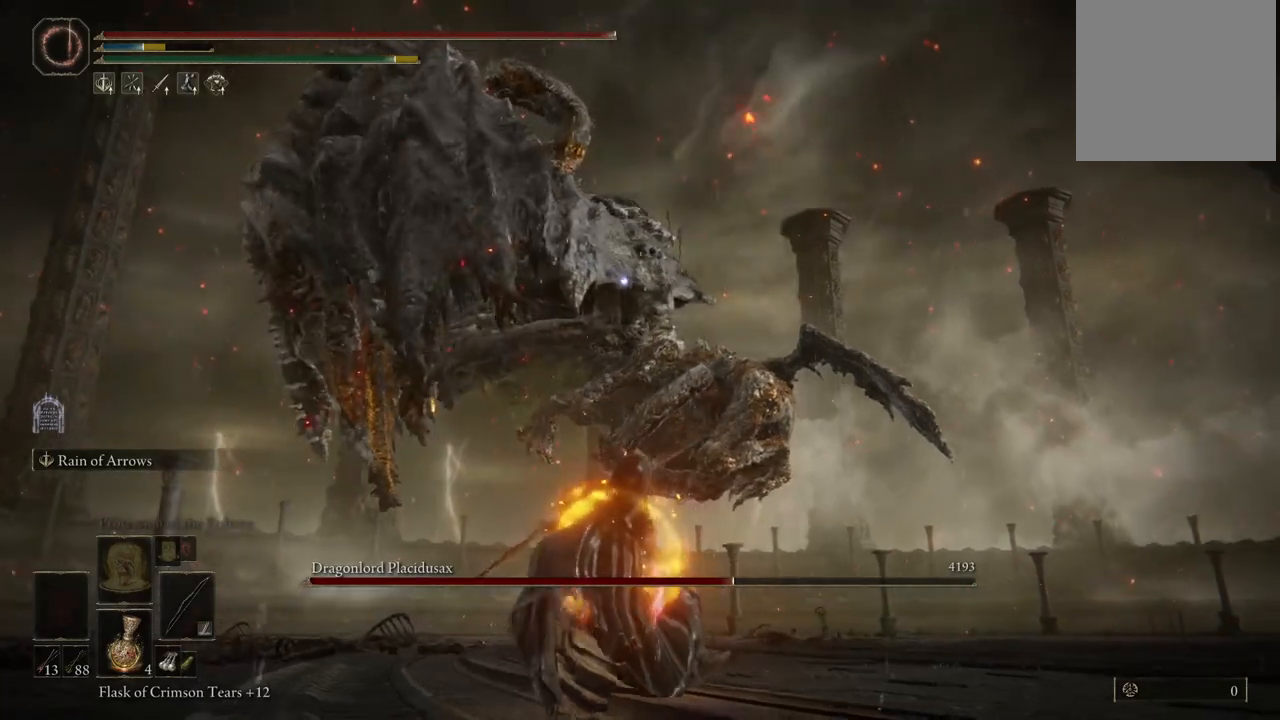
{"buttons": ["L2"], "left_stick": "center", "right_stick": "center", "events": []}
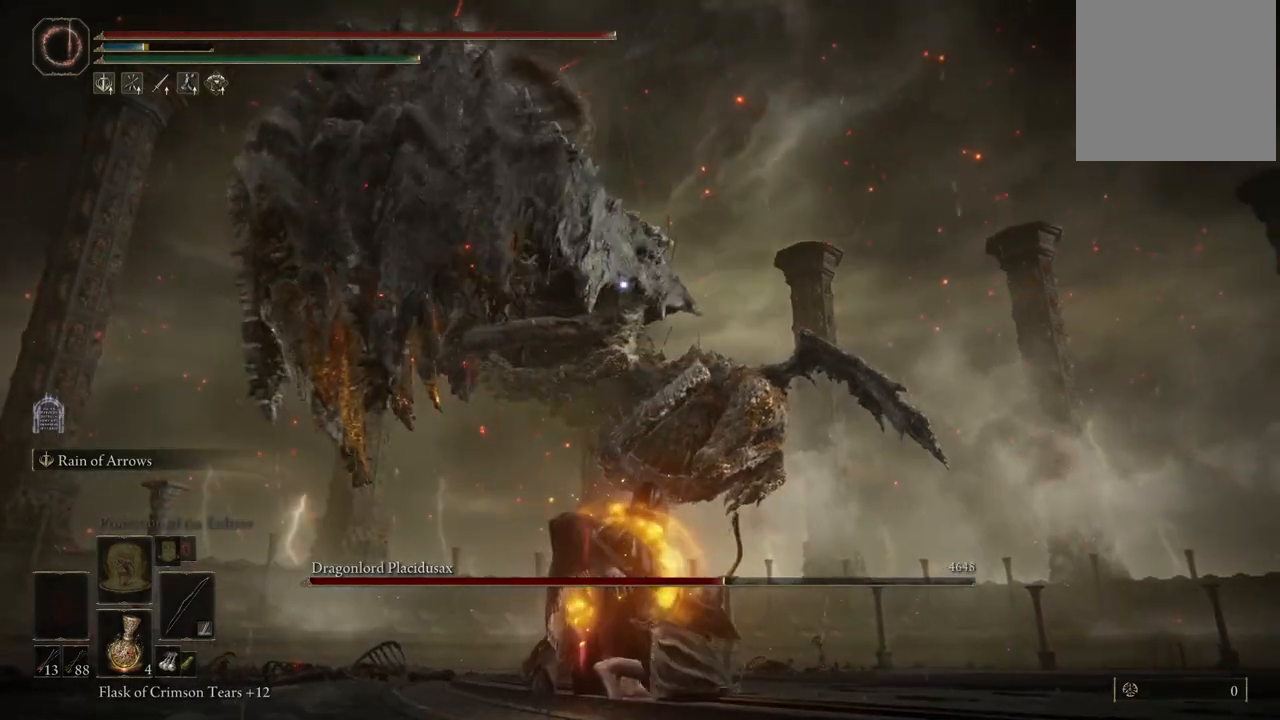
{"buttons": ["L2"], "left_stick": "center", "right_stick": "center", "events": []}
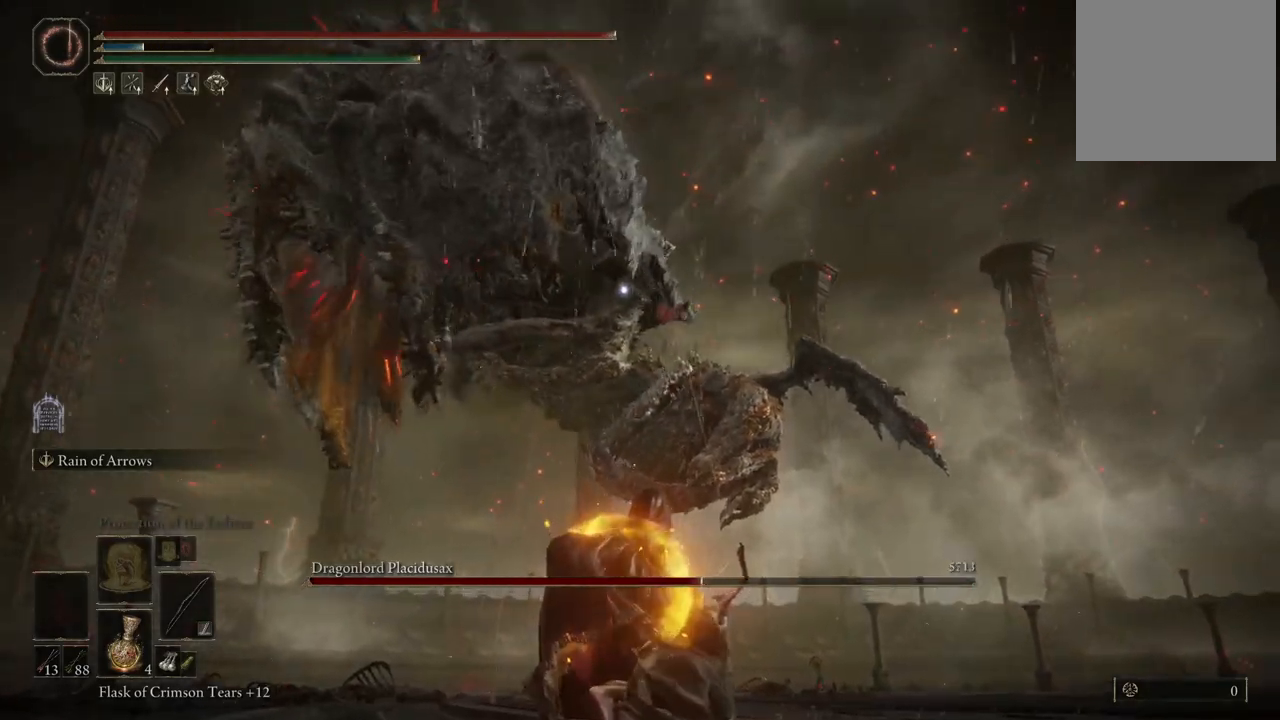
{"buttons": ["L2"], "left_stick": "center", "right_stick": "center", "events": []}
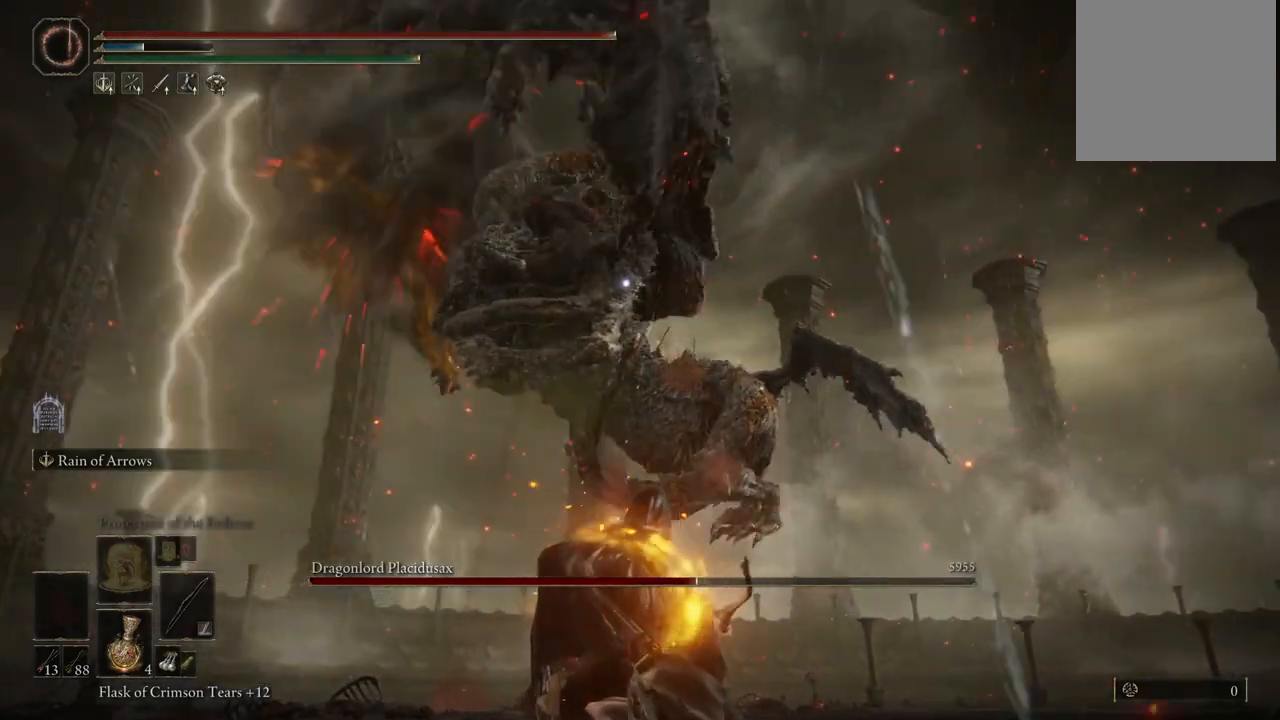
{"buttons": [], "left_stick": "center", "right_stick": "center", "events": [[200, "L2", "up"], [317, "right_stick", "left"], [483, "right_stick", "center"]]}
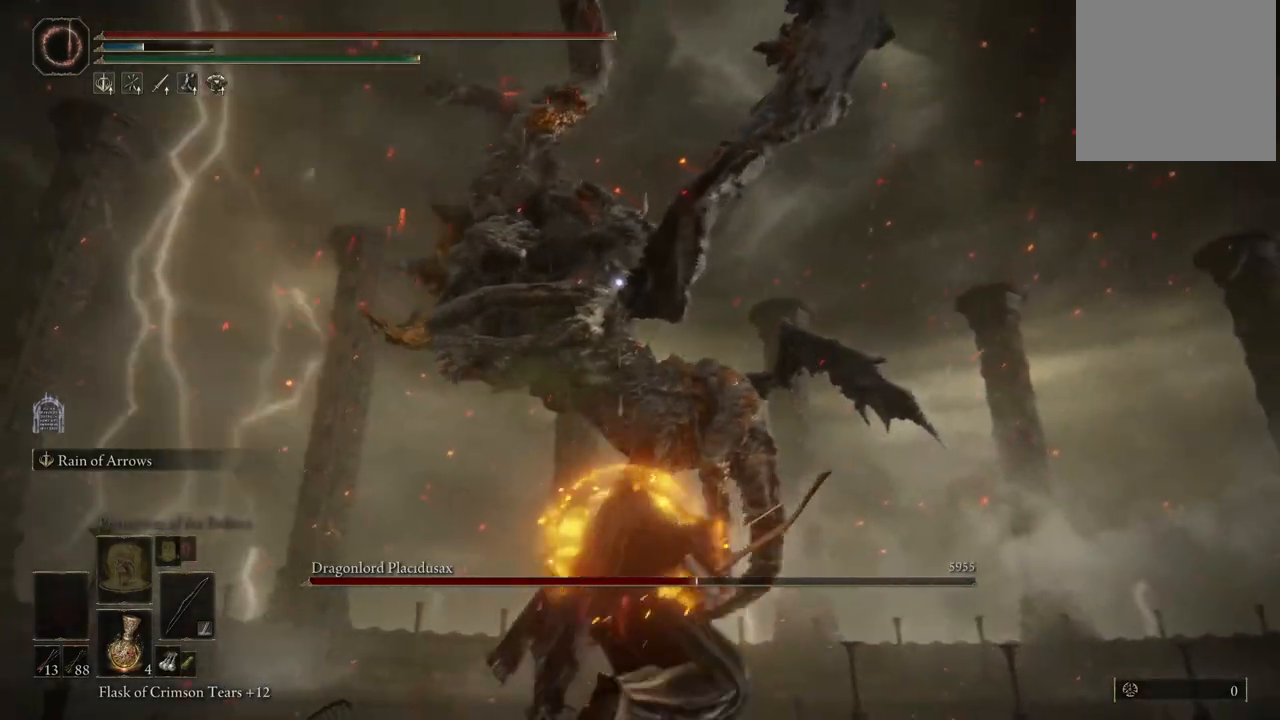
{"buttons": [], "left_stick": "center", "right_stick": "center", "events": []}
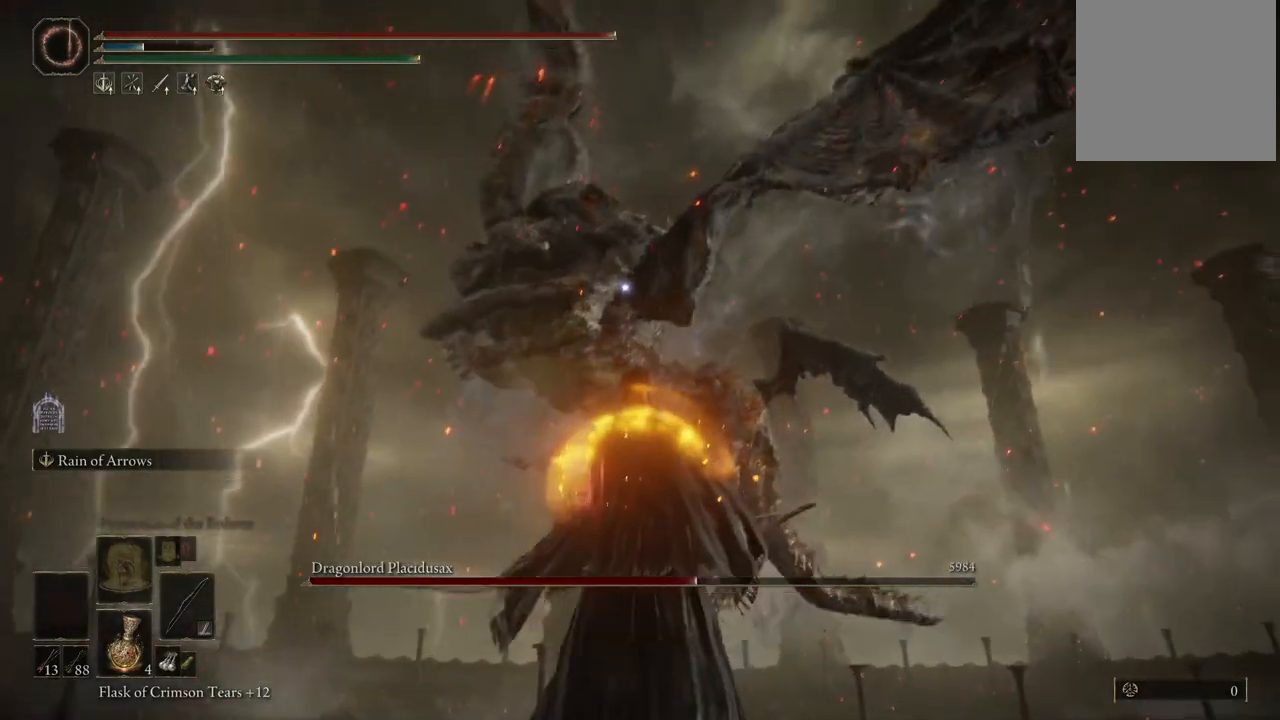
{"buttons": [], "left_stick": "center", "right_stick": "center", "events": []}
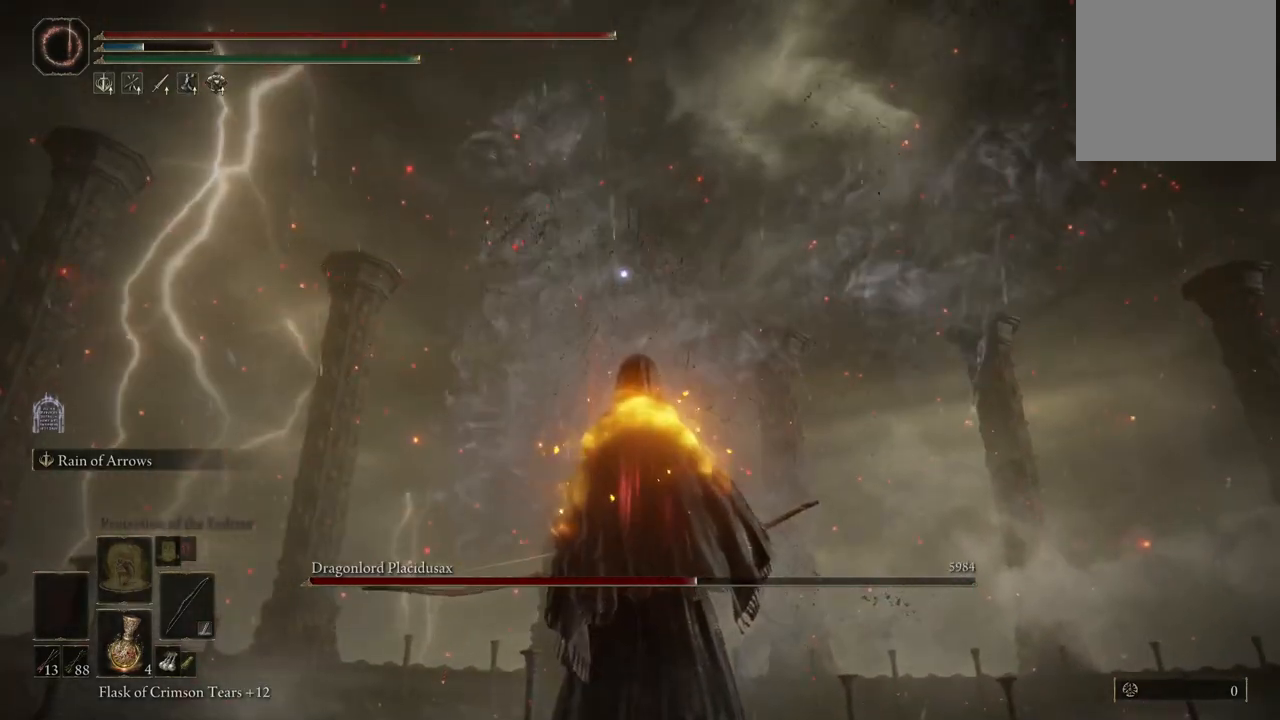
{"buttons": [], "left_stick": "center", "right_stick": "center", "events": []}
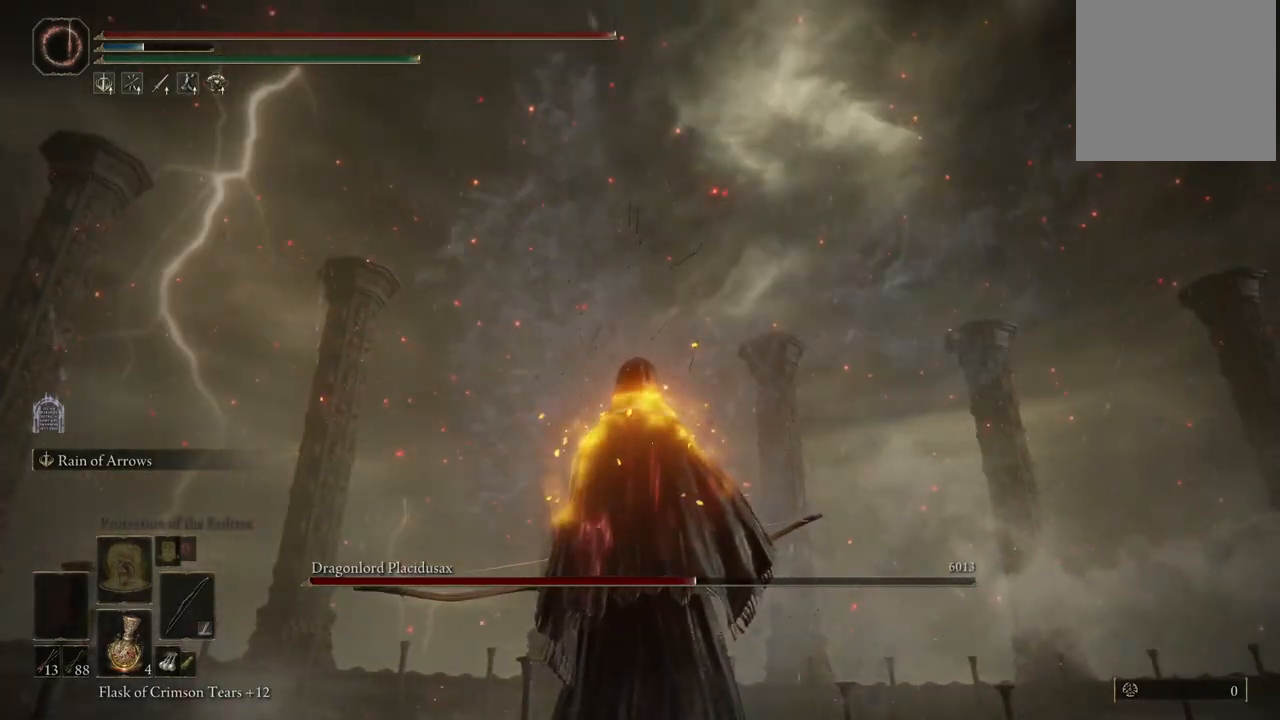
{"buttons": [], "left_stick": "center", "right_stick": "center", "events": []}
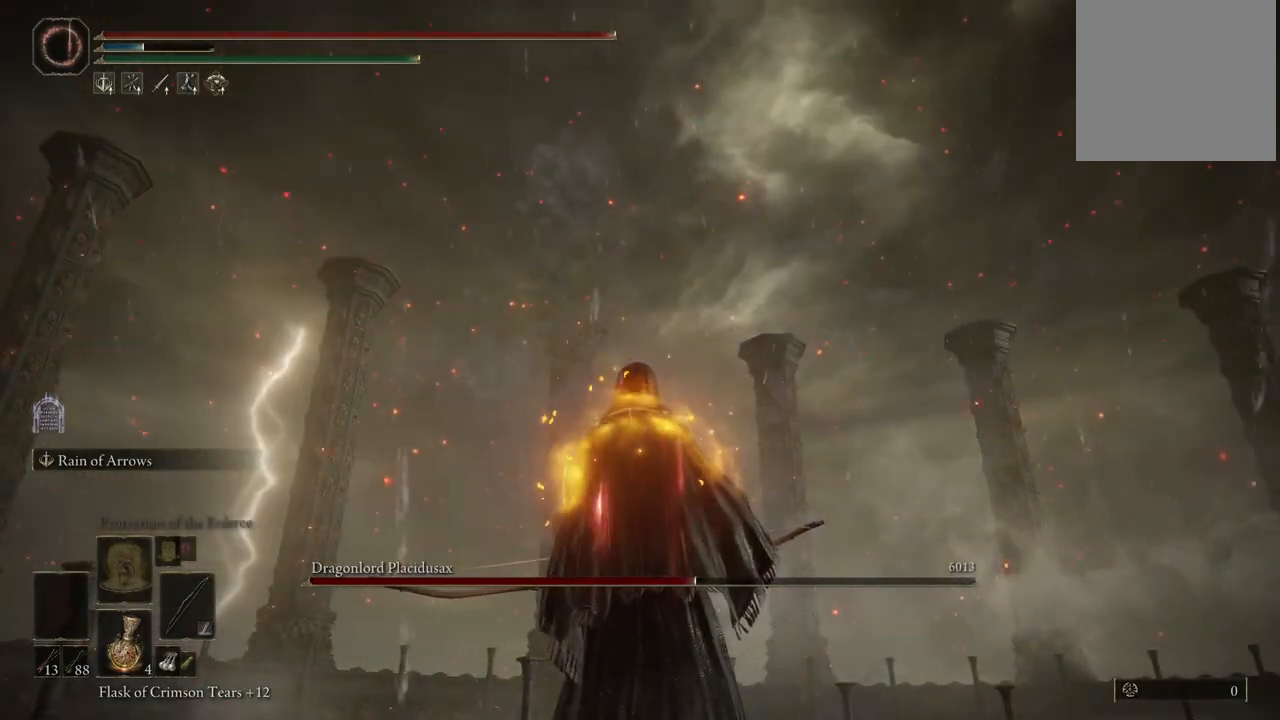
{"buttons": [], "left_stick": "center", "right_stick": "center", "events": []}
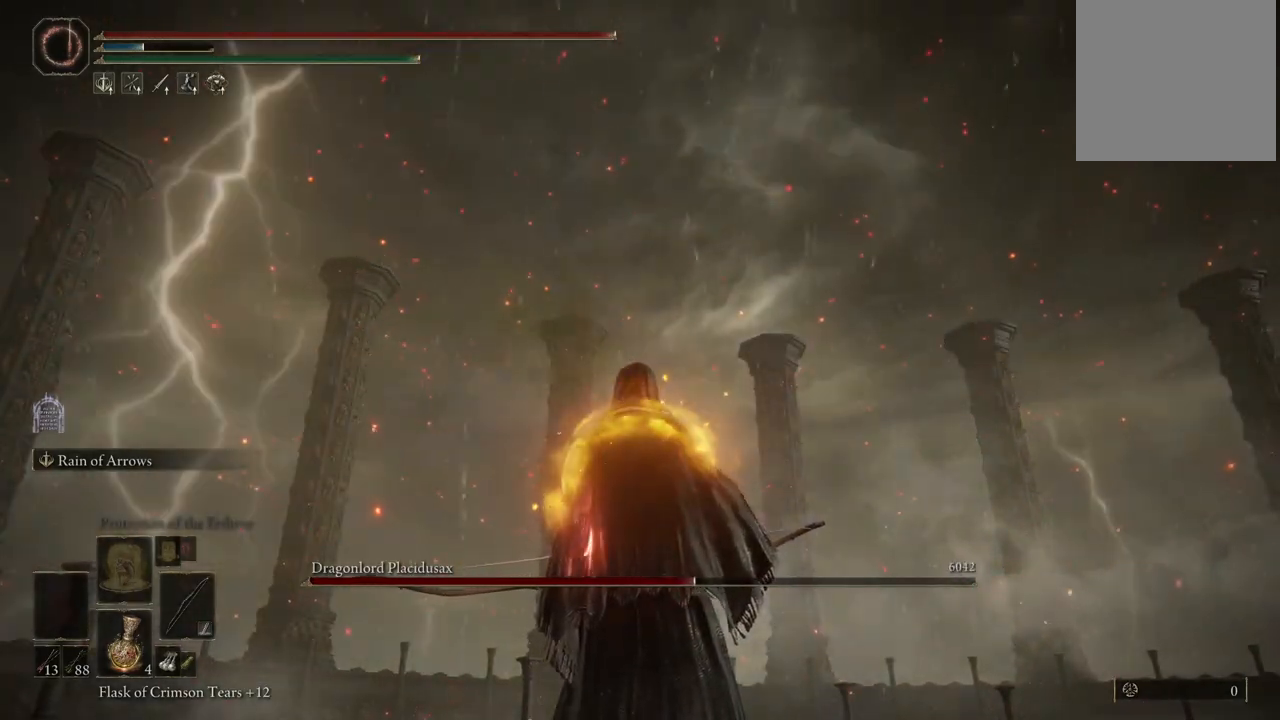
{"buttons": [], "left_stick": "center", "right_stick": "center", "events": []}
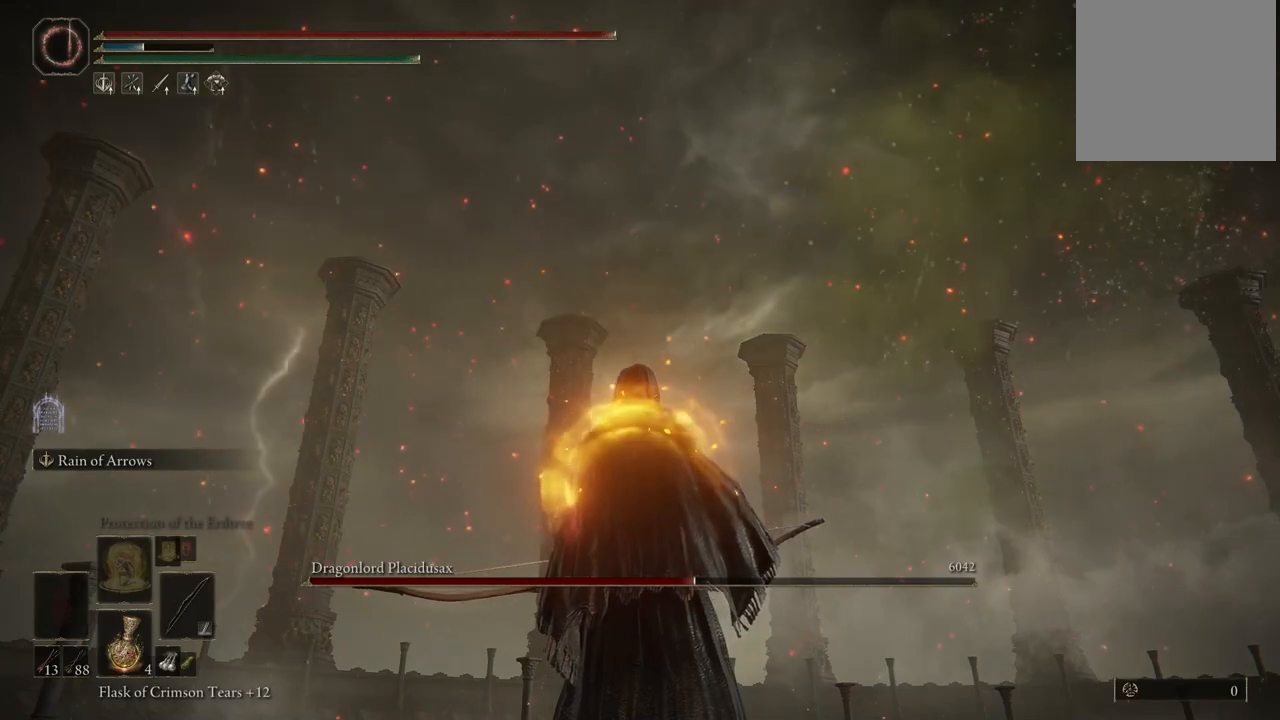
{"buttons": [], "left_stick": "center", "right_stick": "down-left", "events": [[250, "right_stick", "down"], [350, "right_stick", "down-left"]]}
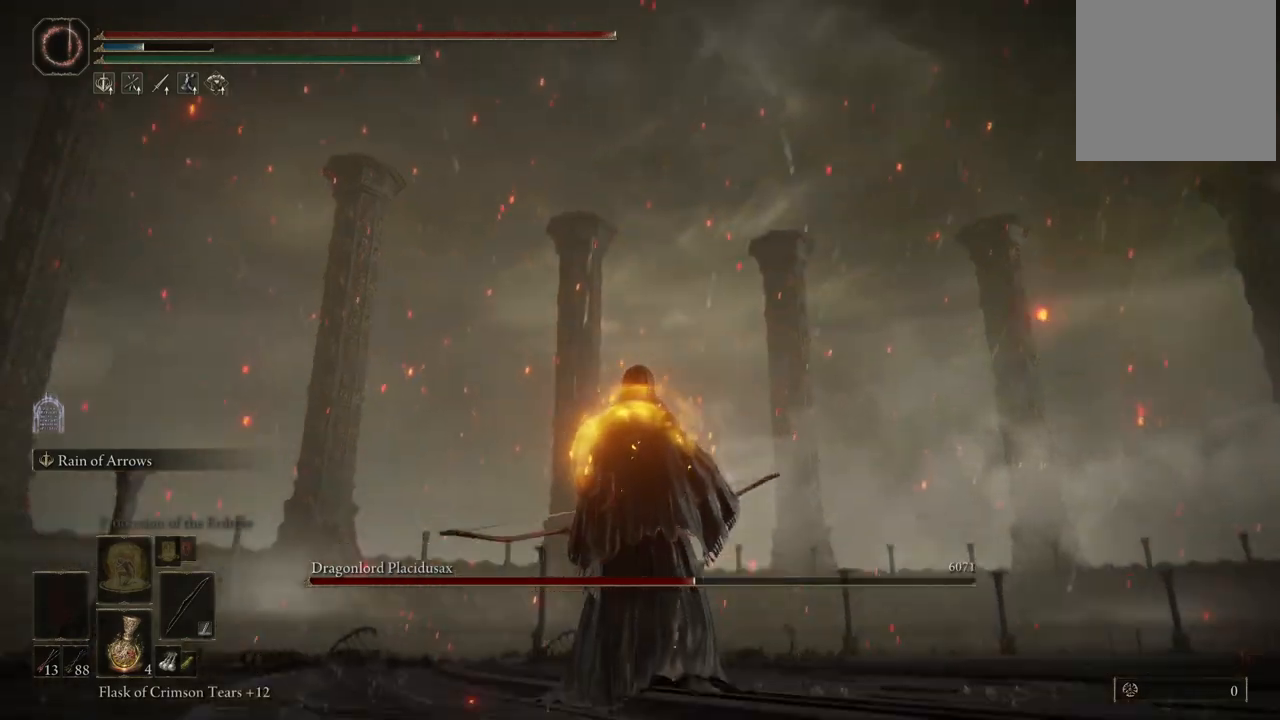
{"buttons": [], "left_stick": "center", "right_stick": "down-left", "events": []}